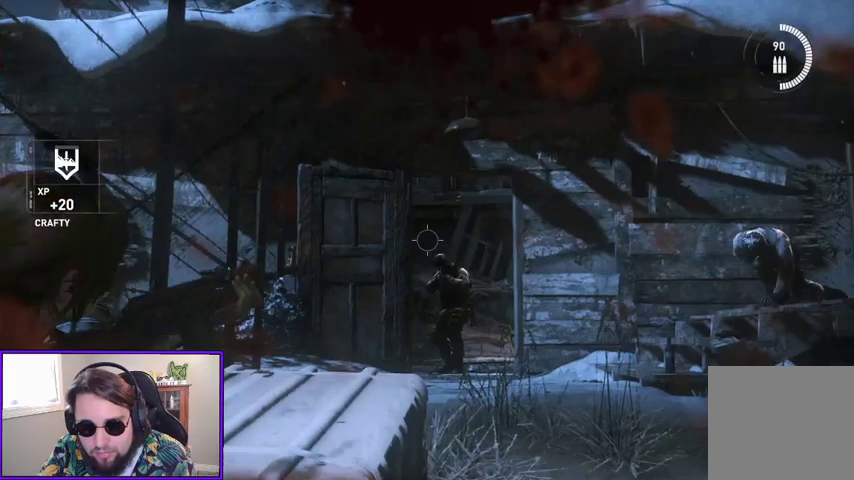
Gameplay with a controller (Xbox layout); each line is a JSON object with the inputs held at the frame after it. "events" lists button and stick changes between this image and that frame as [ms after this image, input, new state], when the widget could be followed in between. Not read: other_buttons.
{"buttons": ["L2", "R2"], "left_stick": "center", "right_stick": "center", "events": [[267, "right_stick", "center"], [400, "right_stick", "down"], [467, "R2", "down"], [500, "right_stick", "center"]]}
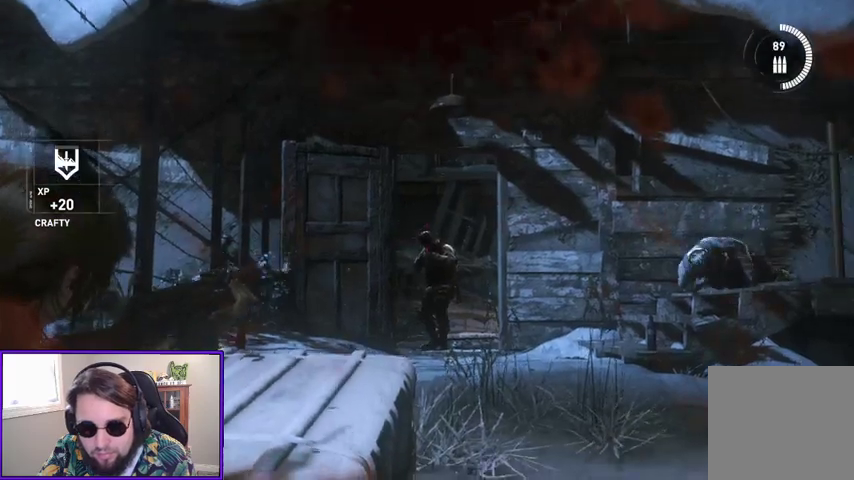
{"buttons": ["L2"], "left_stick": "center", "right_stick": "center", "events": [[67, "R2", "up"]]}
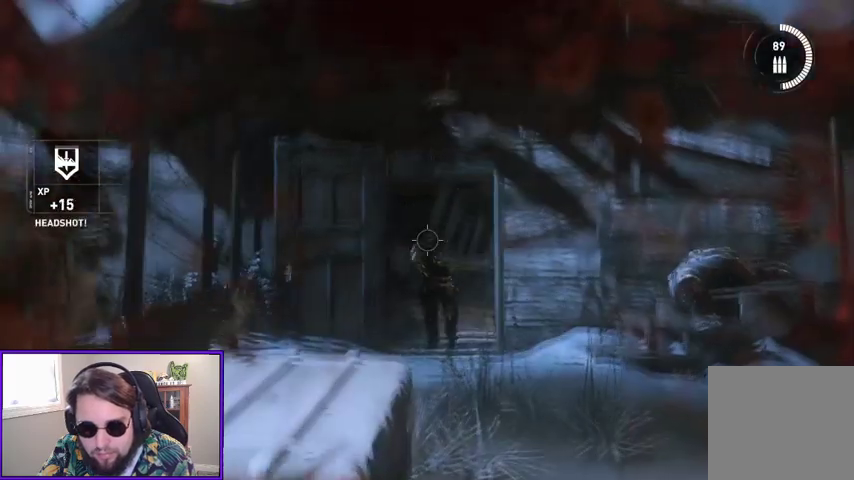
{"buttons": [], "left_stick": "center", "right_stick": "center", "events": [[100, "L2", "up"], [233, "right_stick", "down"], [433, "right_stick", "center"]]}
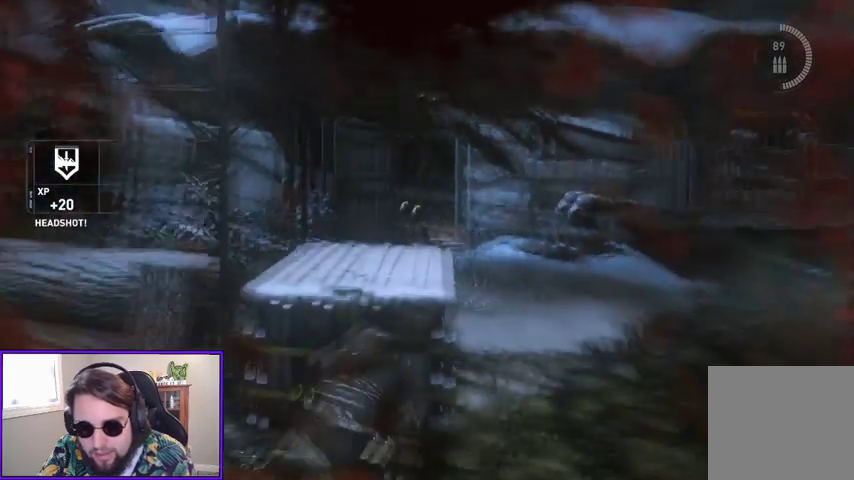
{"buttons": ["R1"], "left_stick": "center", "right_stick": "center", "events": [[67, "R1", "down"]]}
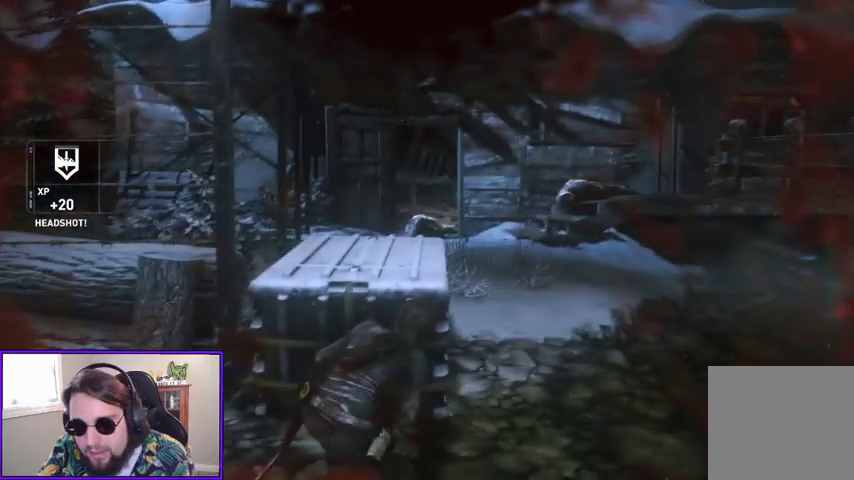
{"buttons": ["R1"], "left_stick": "center", "right_stick": "center", "events": [[200, "right_stick", "right"], [267, "R1", "up"], [267, "right_stick", "down-right"], [433, "right_stick", "center"], [467, "R1", "down"]]}
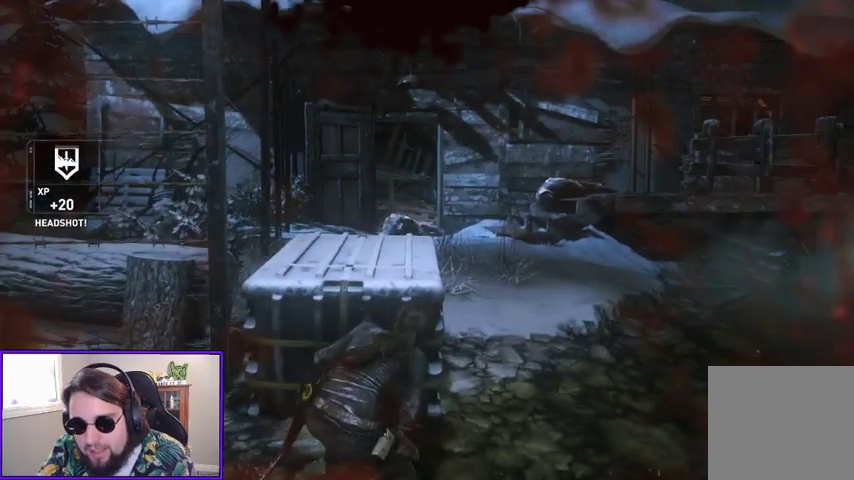
{"buttons": ["R1"], "left_stick": "center", "right_stick": "right", "events": [[133, "right_stick", "right"]]}
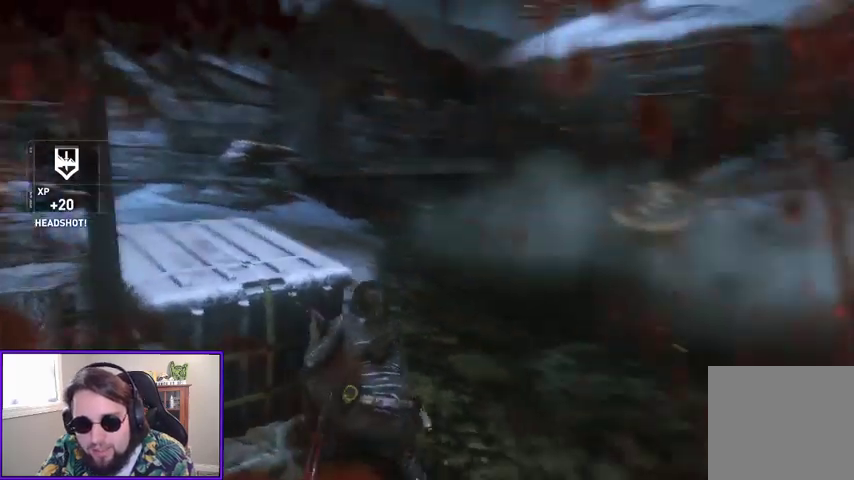
{"buttons": ["R1"], "left_stick": "up-right", "right_stick": "left", "events": [[67, "R1", "up"], [133, "right_stick", "center"], [167, "left_stick", "up-right"], [367, "R1", "down"], [433, "right_stick", "left"]]}
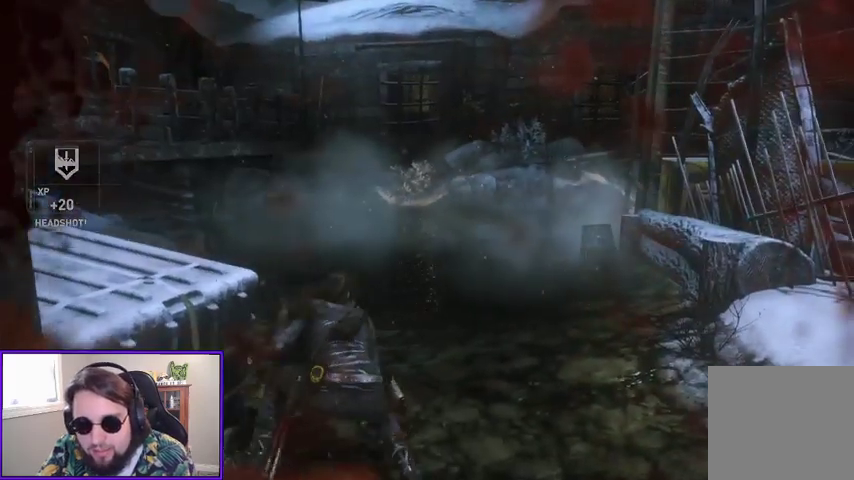
{"buttons": ["R1"], "left_stick": "center", "right_stick": "left", "events": [[100, "left_stick", "center"], [267, "left_stick", "right"], [467, "left_stick", "center"]]}
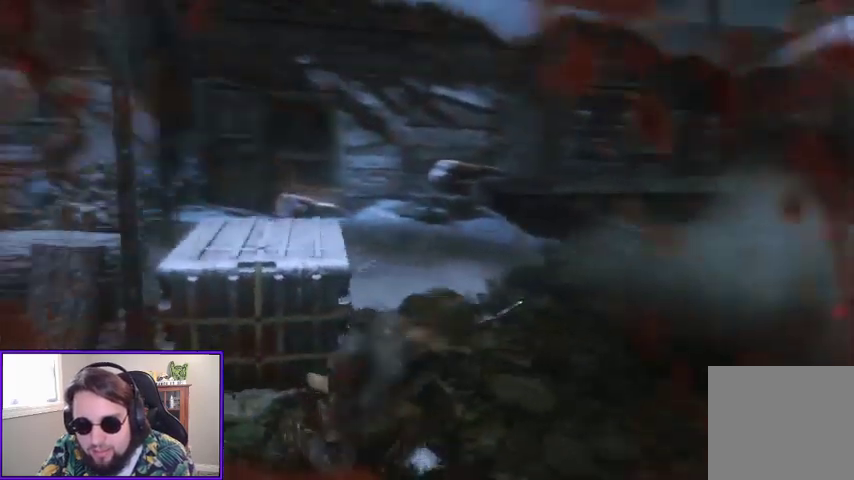
{"buttons": [], "left_stick": "up-right", "right_stick": "center", "events": [[367, "R1", "up"], [367, "left_stick", "up-right"], [400, "right_stick", "center"]]}
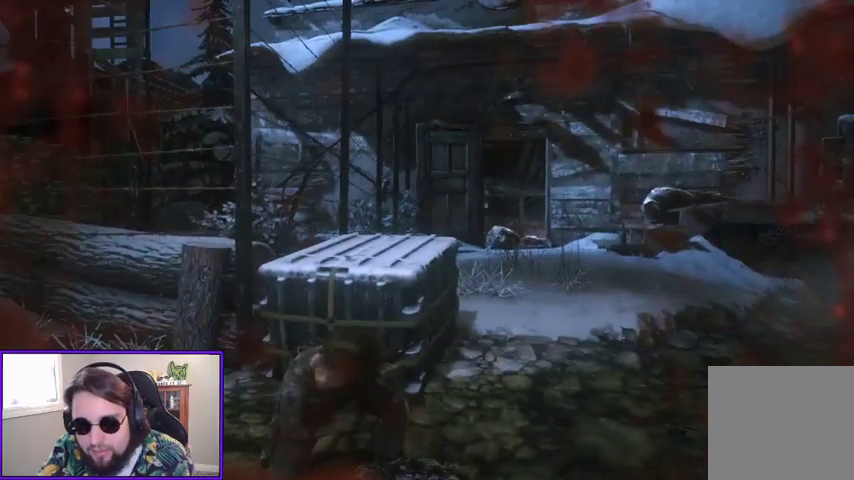
{"buttons": ["R1"], "left_stick": "up-right", "right_stick": "down", "events": [[33, "R1", "down"], [500, "right_stick", "down"]]}
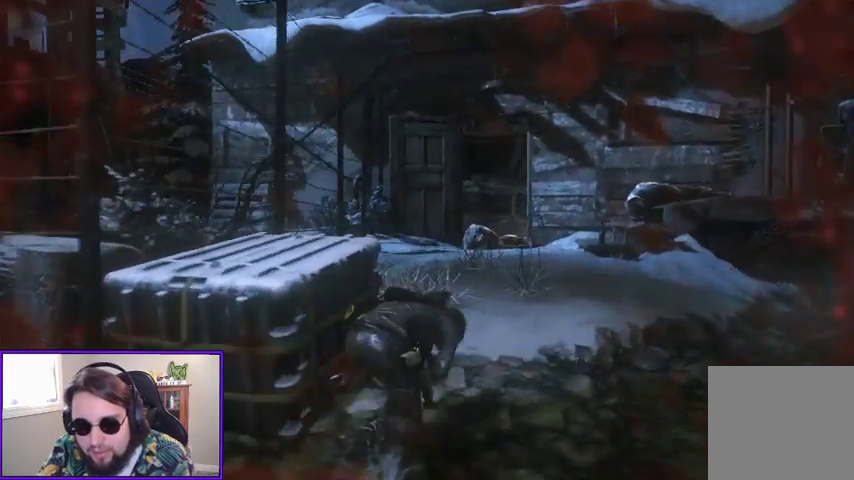
{"buttons": ["R1"], "left_stick": "up", "right_stick": "down", "events": [[167, "left_stick", "up"], [267, "R1", "up"], [333, "R1", "down"]]}
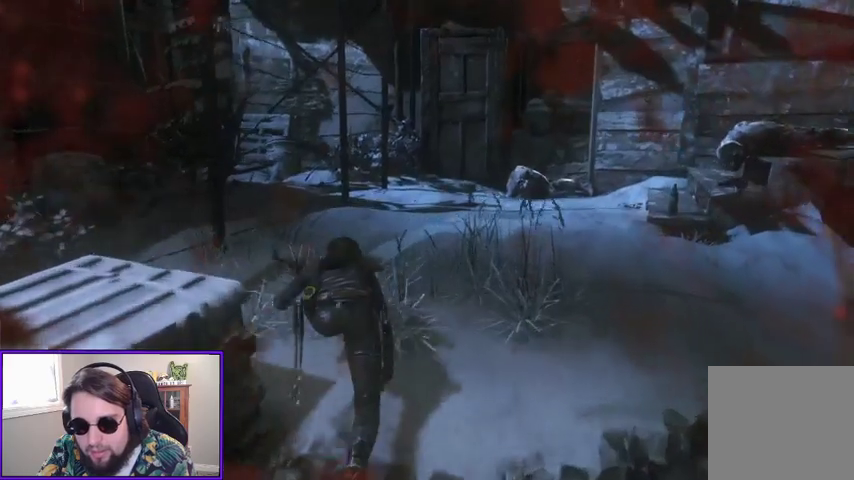
{"buttons": ["L2"], "left_stick": "center", "right_stick": "center", "events": [[100, "right_stick", "down-right"], [133, "L2", "down"], [200, "R1", "up"], [300, "left_stick", "center"], [400, "right_stick", "center"]]}
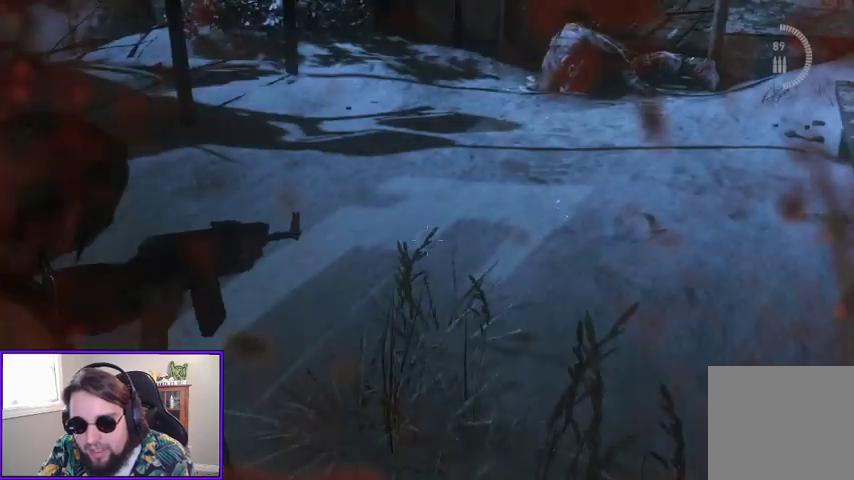
{"buttons": [], "left_stick": "center", "right_stick": "right", "events": [[33, "R1", "down"], [33, "right_stick", "up-right"], [433, "L2", "up"], [500, "R1", "up"], [500, "right_stick", "right"]]}
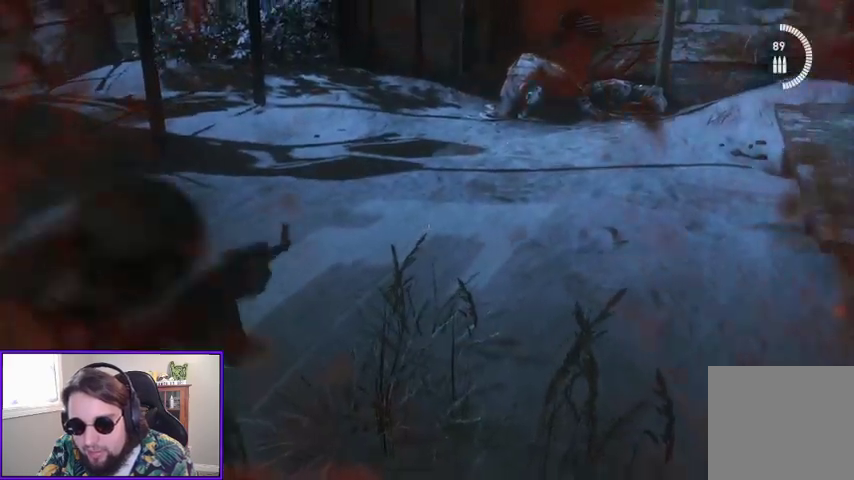
{"buttons": ["R1"], "left_stick": "center", "right_stick": "right", "events": [[167, "R1", "down"]]}
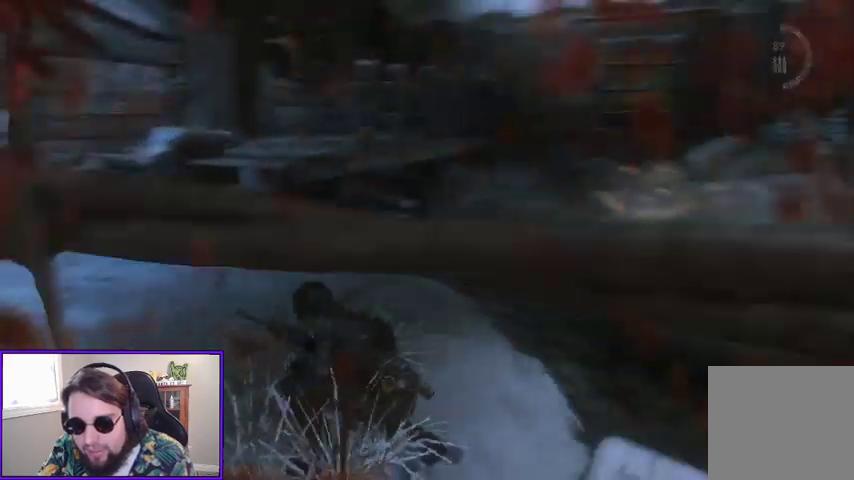
{"buttons": ["R1"], "left_stick": "up-left", "right_stick": "center", "events": [[67, "right_stick", "center"], [133, "left_stick", "up"], [300, "left_stick", "up-left"]]}
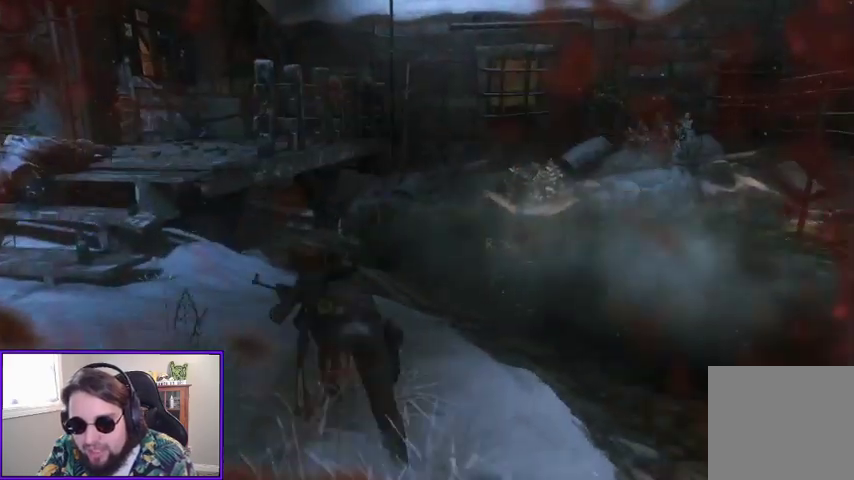
{"buttons": [], "left_stick": "up-left", "right_stick": "down-left", "events": [[100, "R1", "up"], [167, "X", "down"], [300, "X", "up"], [500, "right_stick", "down-left"]]}
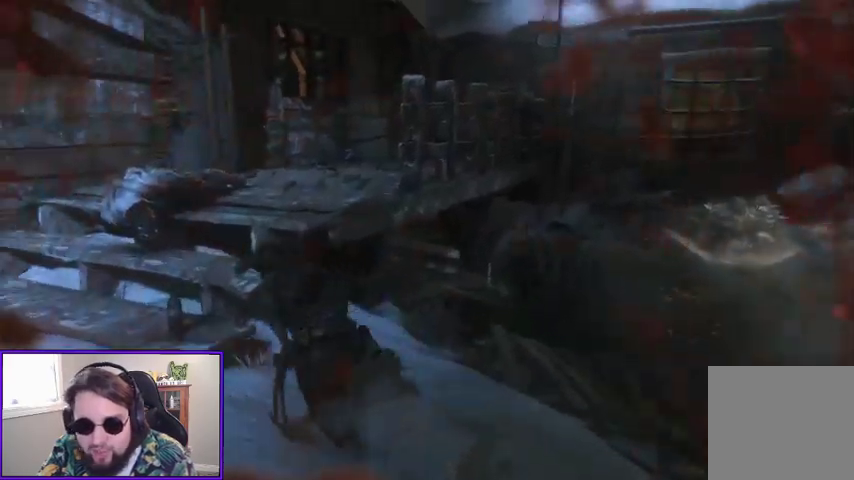
{"buttons": [], "left_stick": "up-right", "right_stick": "right"}
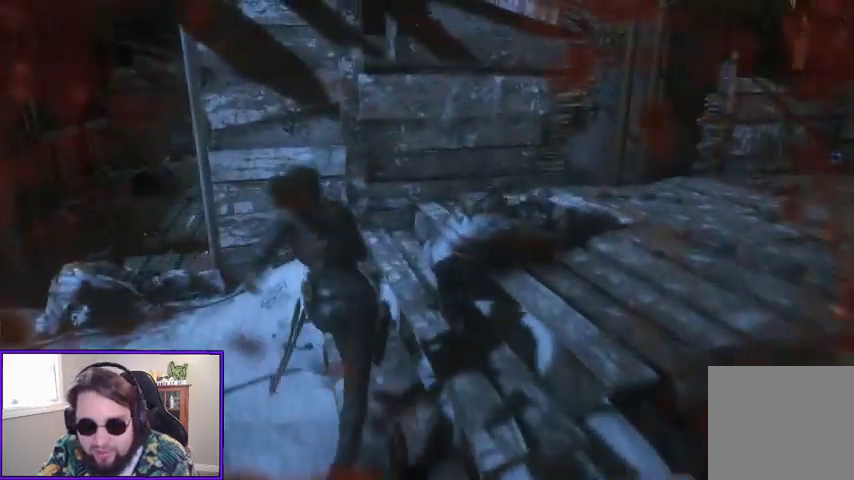
{"buttons": ["X"], "left_stick": "center", "right_stick": "center", "events": [[167, "right_stick", "center"], [200, "left_stick", "center"], [267, "X", "down"], [400, "X", "up"], [467, "X", "down"]]}
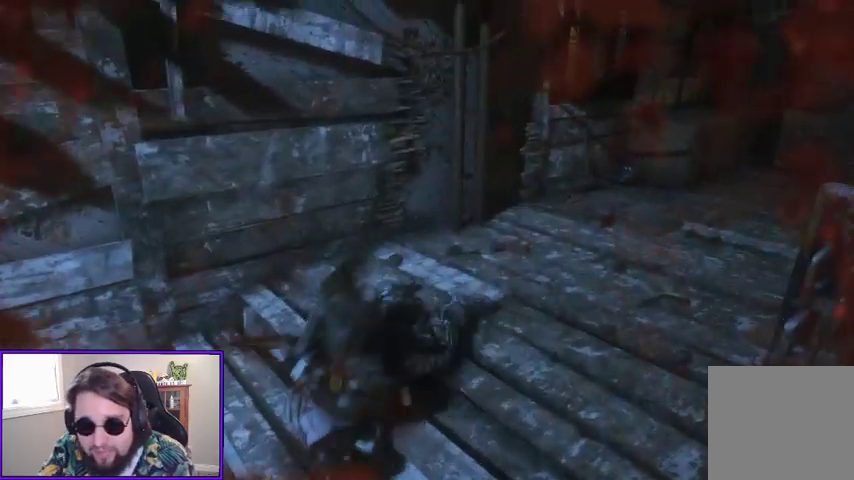
{"buttons": [], "left_stick": "up", "right_stick": "center", "events": [[33, "X", "up"], [133, "X", "down"], [267, "X", "up"], [300, "X", "down"], [367, "left_stick", "up"], [400, "X", "up"]]}
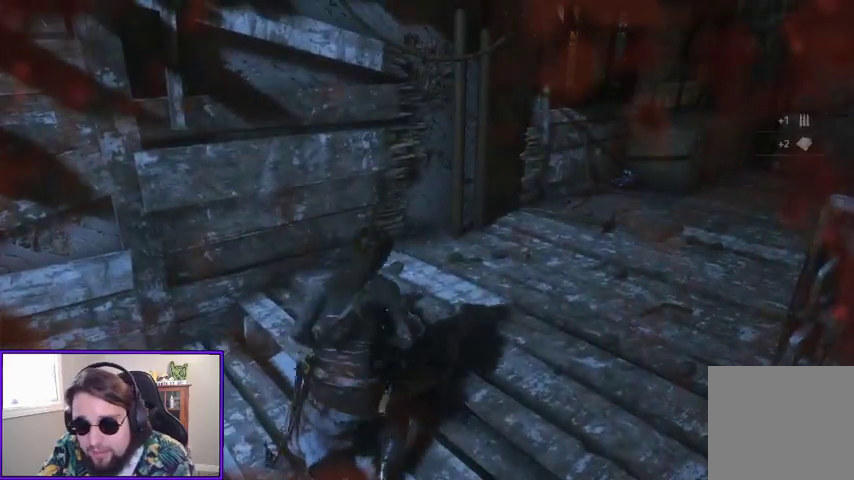
{"buttons": [], "left_stick": "up", "right_stick": "down", "events": [[133, "right_stick", "right"], [333, "right_stick", "center"], [500, "right_stick", "down"]]}
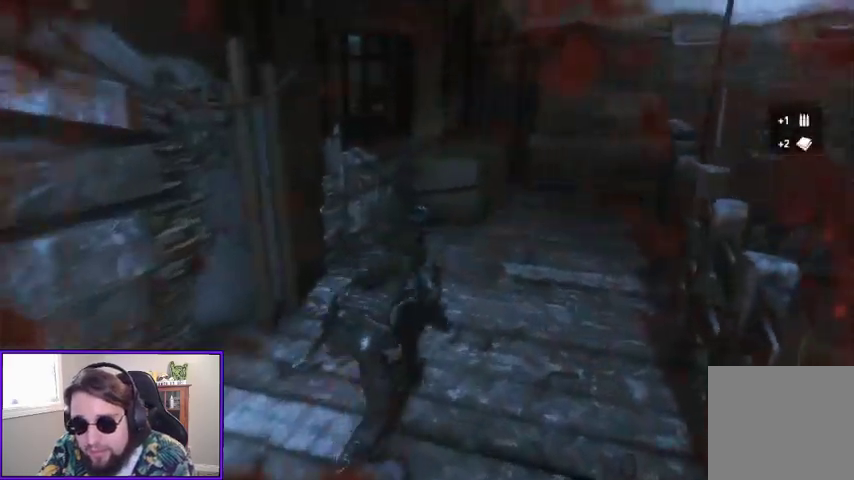
{"buttons": [], "left_stick": "up", "right_stick": "center", "events": [[200, "right_stick", "center"]]}
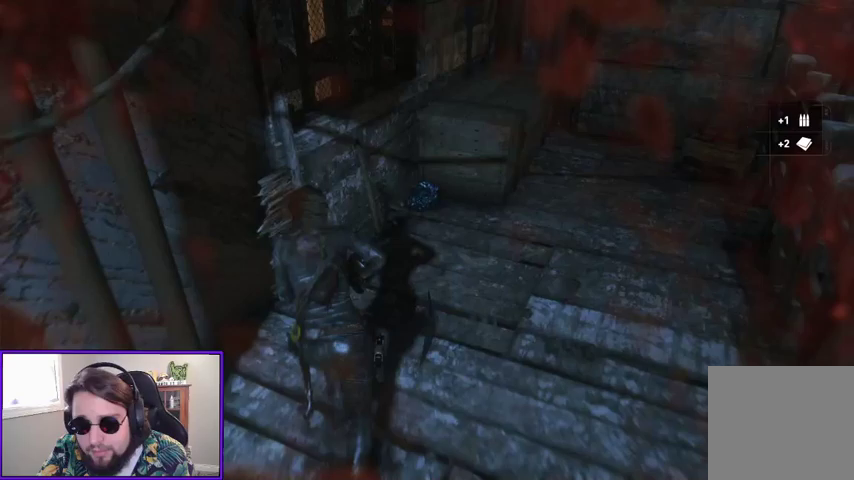
{"buttons": ["X"], "left_stick": "up", "right_stick": "center", "events": [[200, "right_stick", "up-left"], [433, "right_stick", "center"], [500, "X", "down"]]}
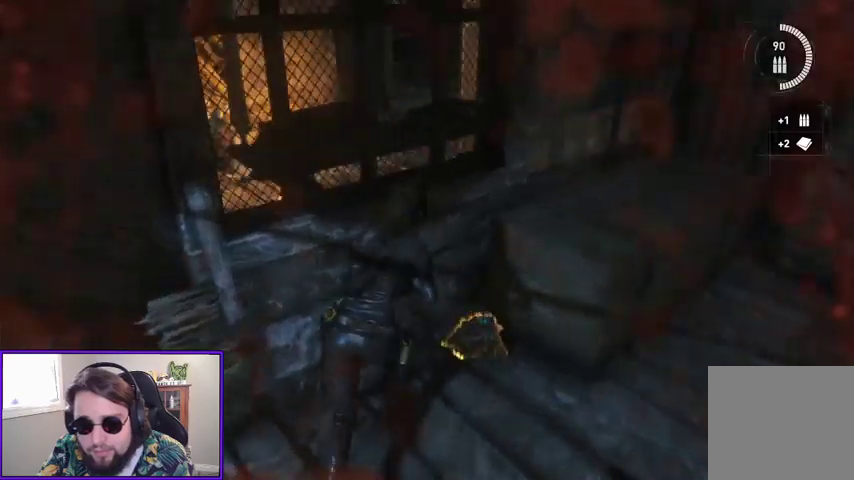
{"buttons": [], "left_stick": "center", "right_stick": "left", "events": [[67, "left_stick", "center"], [133, "X", "up"], [433, "right_stick", "left"]]}
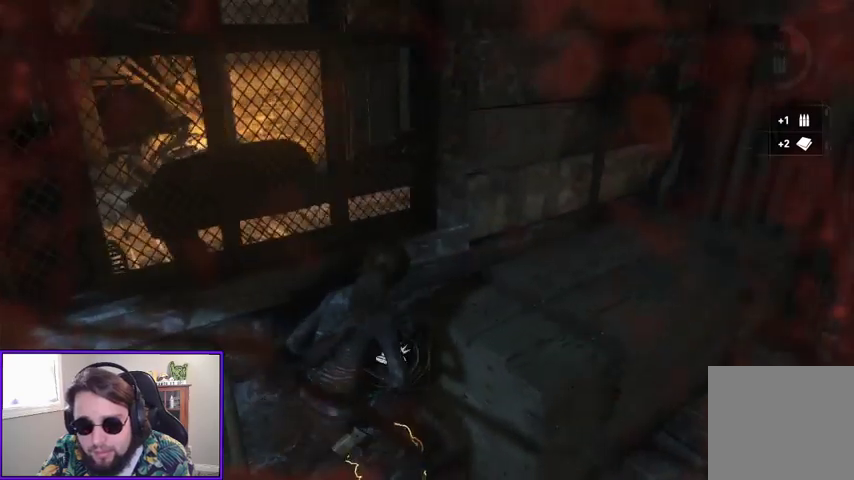
{"buttons": [], "left_stick": "center", "right_stick": "center", "events": [[33, "right_stick", "center"], [67, "left_stick", "down"], [133, "X", "down"], [133, "left_stick", "down-left"], [233, "X", "up"], [300, "X", "down"], [400, "X", "up"], [400, "left_stick", "center"]]}
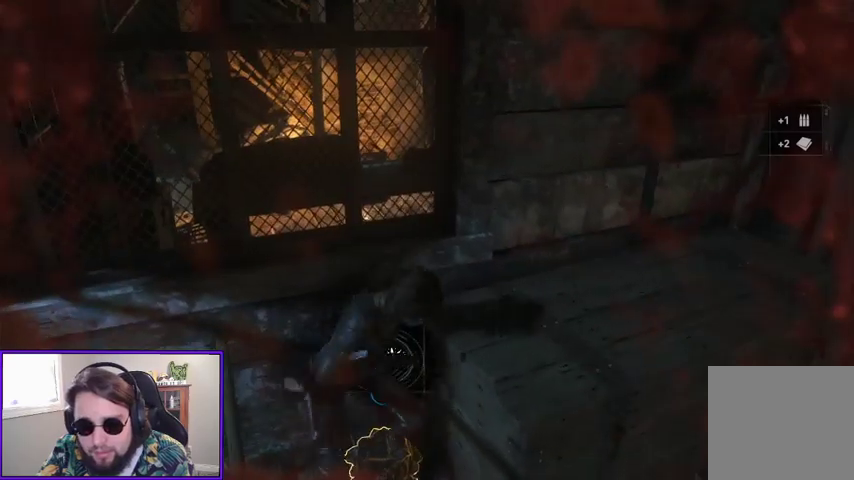
{"buttons": [], "left_stick": "center", "right_stick": "center", "events": [[233, "X", "down"], [333, "X", "up"]]}
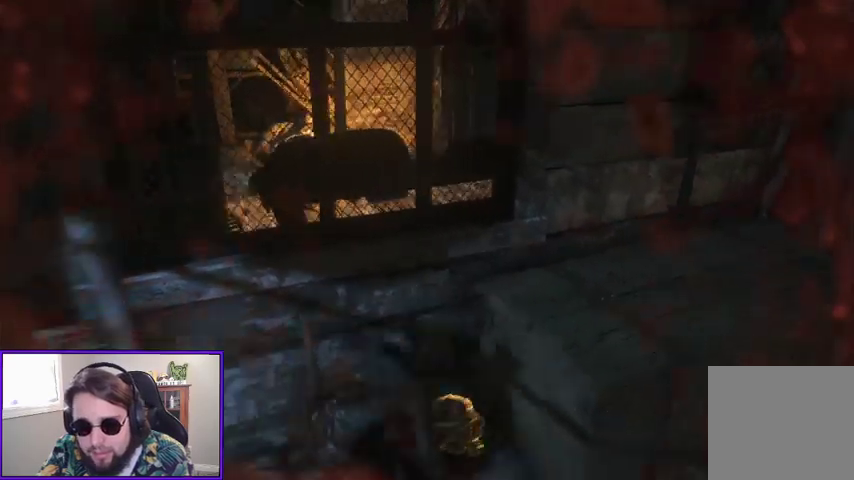
{"buttons": [], "left_stick": "right", "right_stick": "right", "events": [[267, "right_stick", "right"], [333, "left_stick", "down-right"], [500, "left_stick", "right"]]}
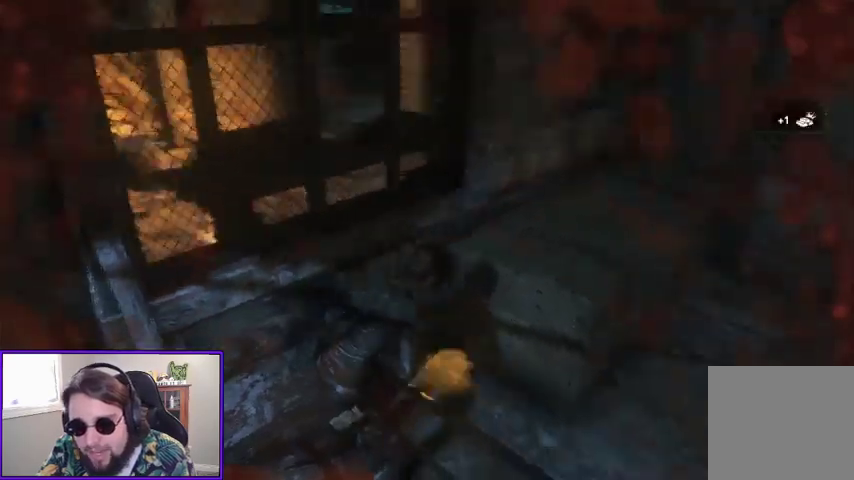
{"buttons": ["R1"], "left_stick": "up-right", "right_stick": "center", "events": [[200, "R1", "down"], [200, "left_stick", "up-right"], [367, "right_stick", "center"]]}
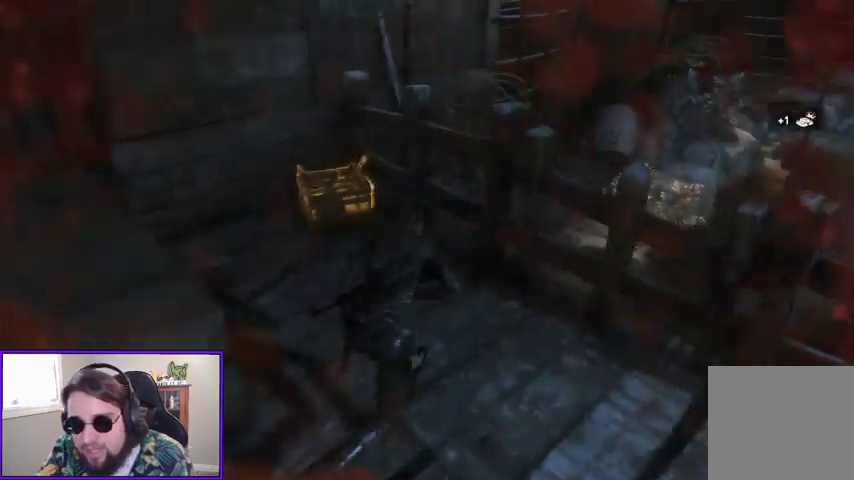
{"buttons": [], "left_stick": "left", "right_stick": "left", "events": [[33, "left_stick", "up"], [33, "right_stick", "right"], [400, "R1", "up"], [400, "right_stick", "down-left"], [433, "left_stick", "left"], [467, "right_stick", "left"]]}
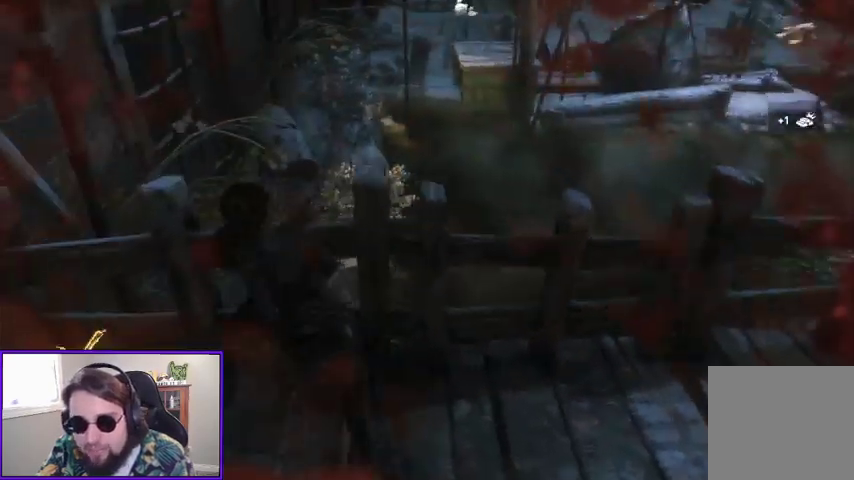
{"buttons": [], "left_stick": "center", "right_stick": "center"}
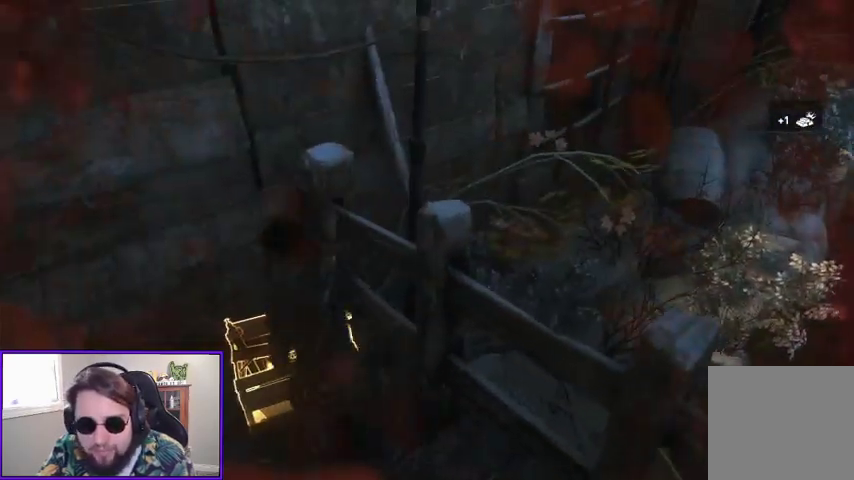
{"buttons": [], "left_stick": "right", "right_stick": "right", "events": [[133, "right_stick", "right"], [367, "right_stick", "center"], [467, "left_stick", "right"], [467, "right_stick", "right"]]}
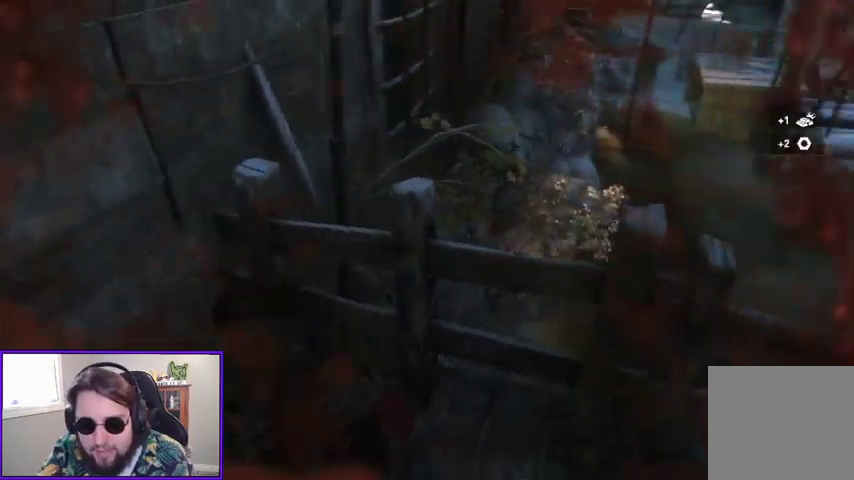
{"buttons": [], "left_stick": "up-right", "right_stick": "right", "events": [[267, "left_stick", "up-right"]]}